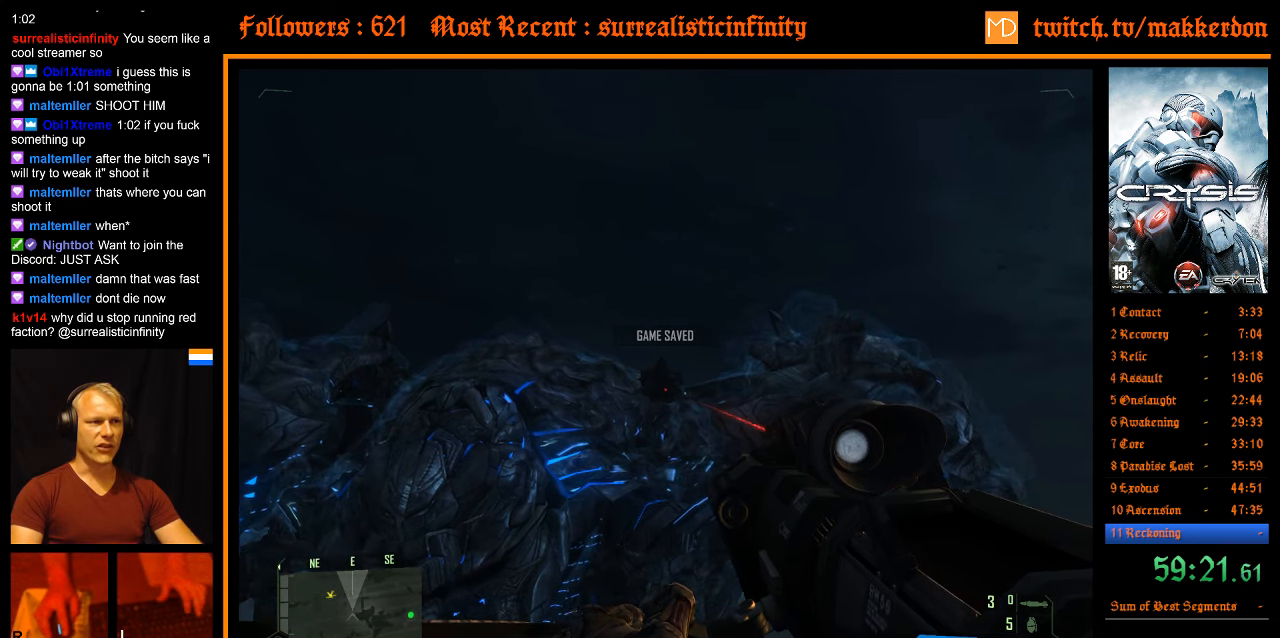
Gameplay with keyboard and mouse; each line is a JSON object with the keys and mouse buttons held at the frame after it. "events" lists presses ("down") and releases ("up") of ".", "/", "1", "2", "3", "4", "5", "6", "7", "8", "a", "alt", "b", "c", "caps_lock", "ctrl", "d", "down", "e", "equals", "escape", "f", "f1", "f2", "f3", "f4", "f5", "f6", "f7", "f8", "g", "h", "left", "minus", "num0", "num1", "num2", "num3", "num4", "num5", "num6", "num7", "num8", "num9", "q", "r", "return", "right", "s", "shift", "space", "super", "t", "tab", "tilde", "u", "up", "v", "w", "x", "y", "z", "mouse_left" and "mouse_right" between this image and that frame as [ms after this image, input, new state], when the widget could be followed in between. "mouse_left", "mouse_right" = the "left", "right" buttons of the "mouse" list. No other keys are recorded. Mouse movement is not recorded. Not read: other_keys.
{"keys": ["ctrl"], "mouse": [], "events": [[50, "ctrl", "down"]]}
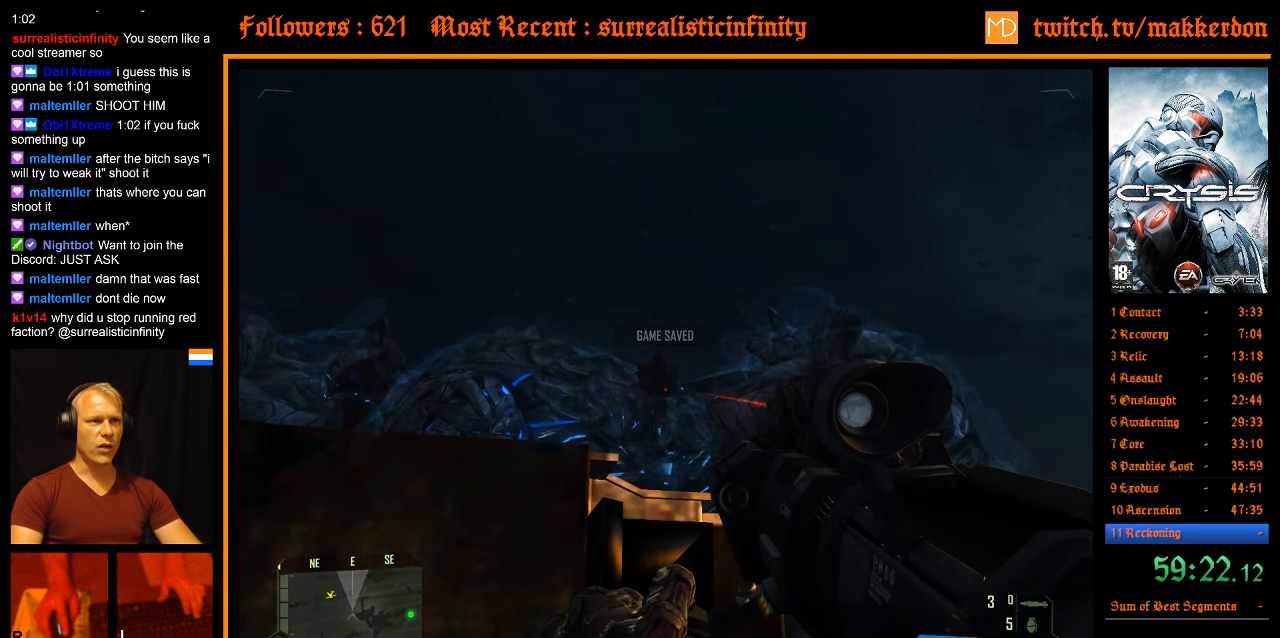
{"keys": ["ctrl"], "mouse": [], "events": [[300, "d", "down"], [433, "d", "up"]]}
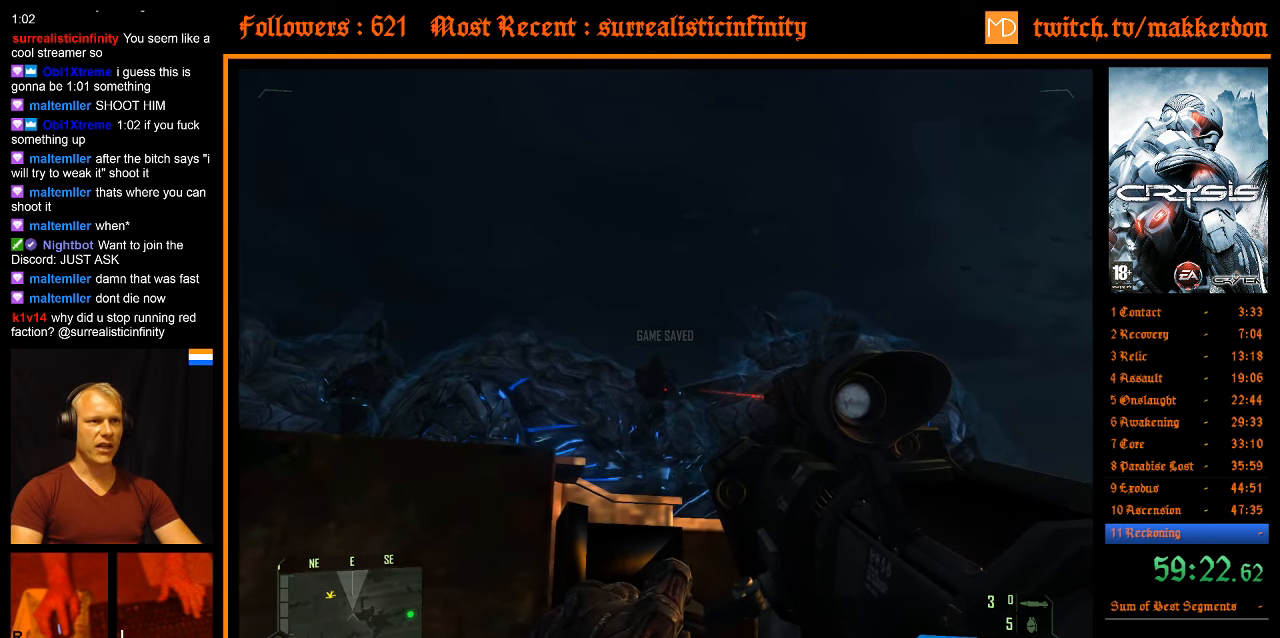
{"keys": ["ctrl"], "mouse": [], "events": []}
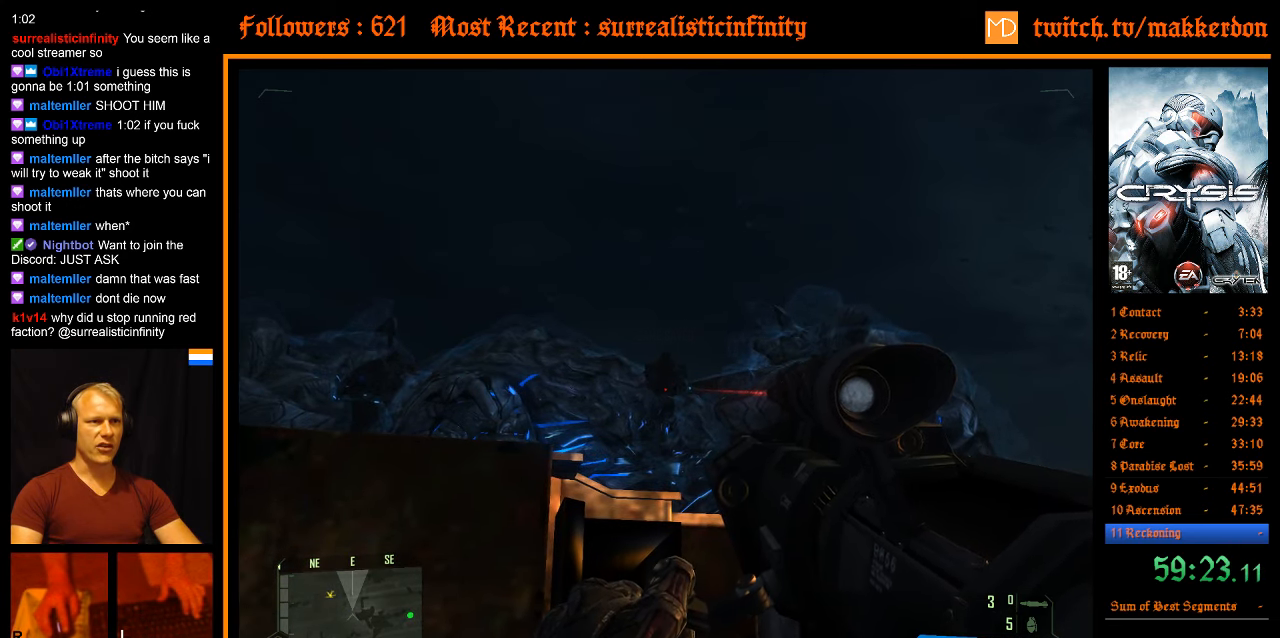
{"keys": ["ctrl"], "mouse": [], "events": []}
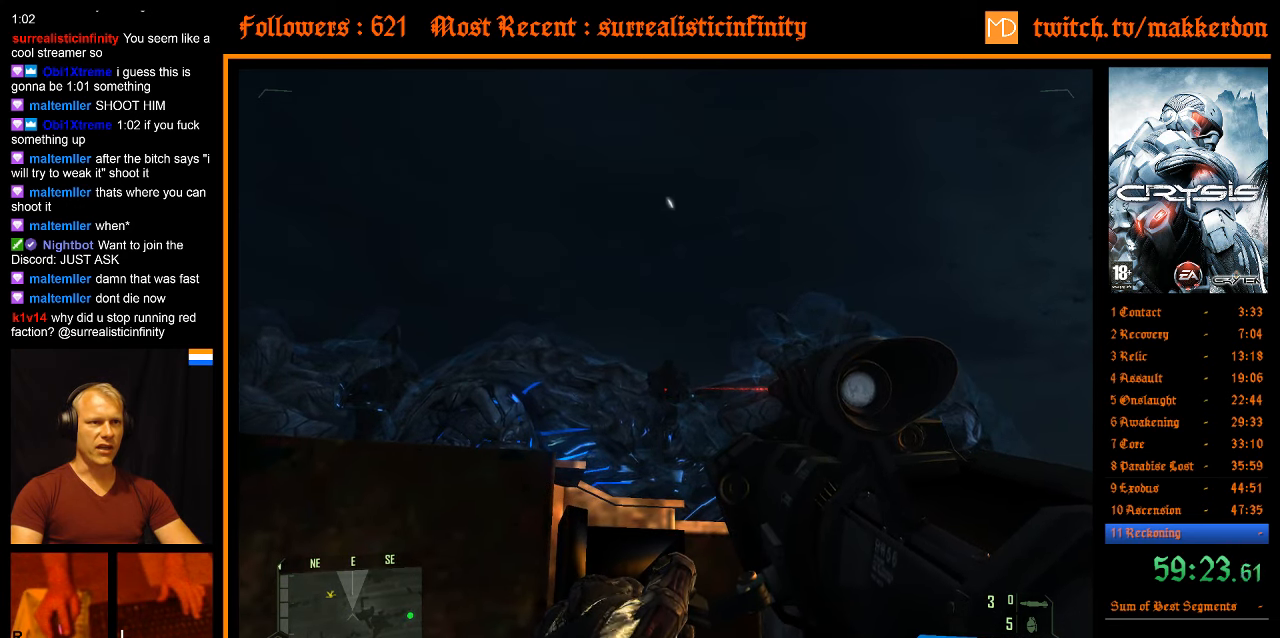
{"keys": ["ctrl"], "mouse": [], "events": []}
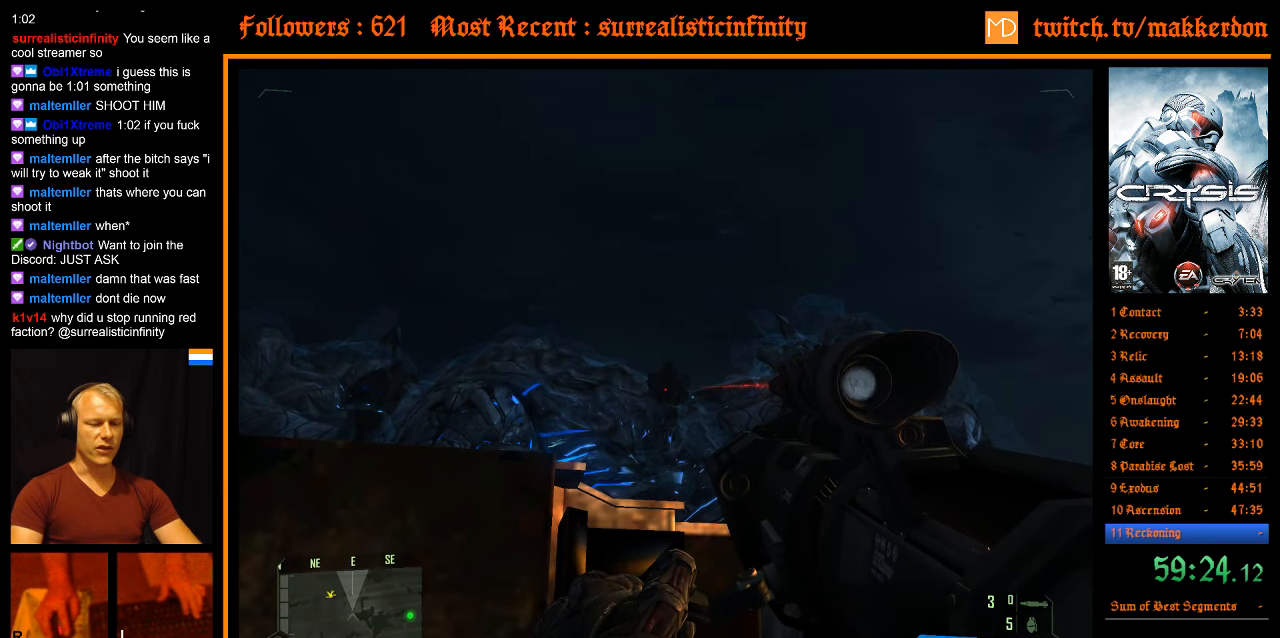
{"keys": ["ctrl"], "mouse": [], "events": []}
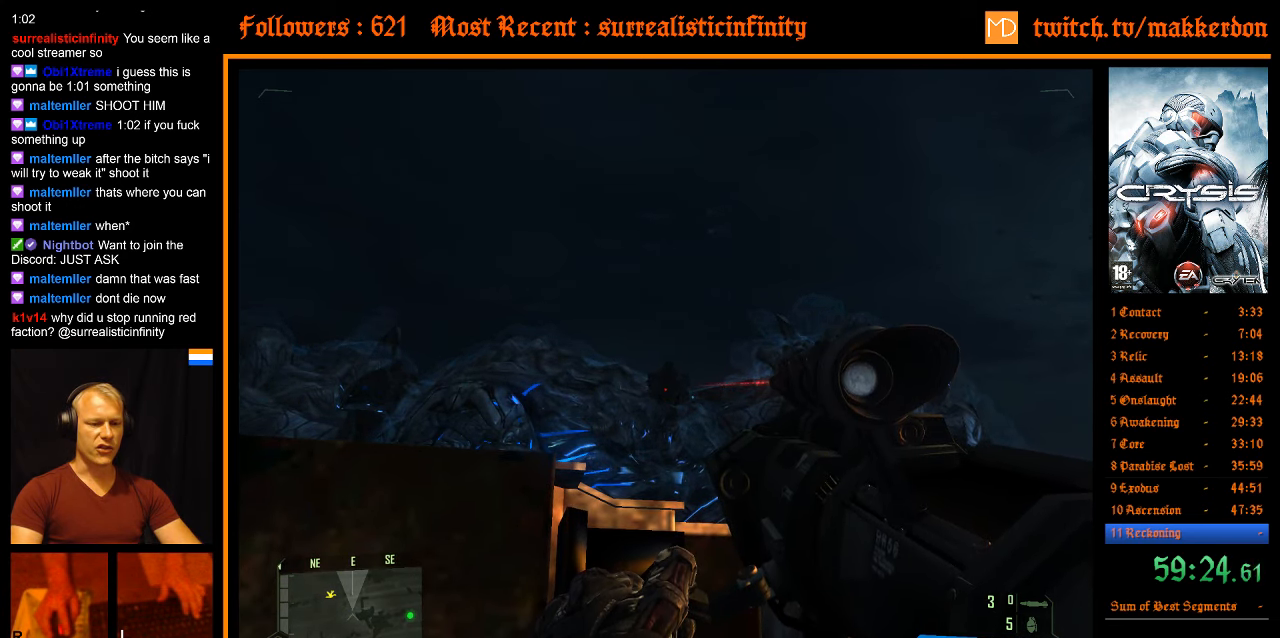
{"keys": ["ctrl"], "mouse": [], "events": []}
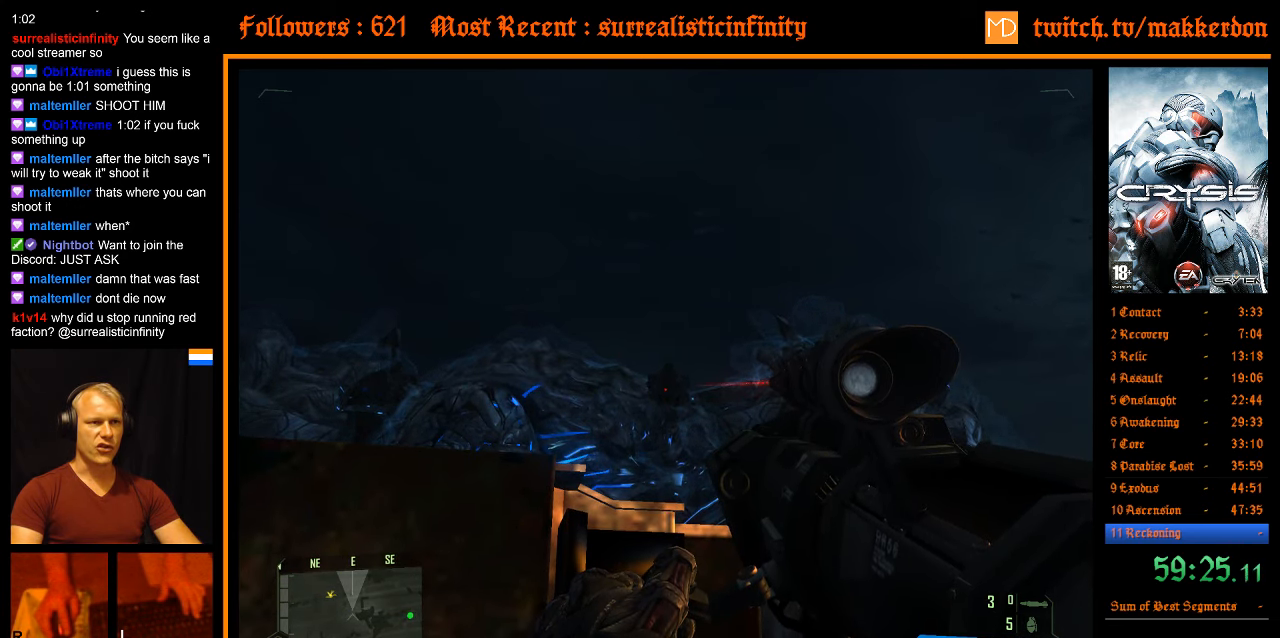
{"keys": ["ctrl"], "mouse": [], "events": [[233, "d", "down"], [283, "d", "up"]]}
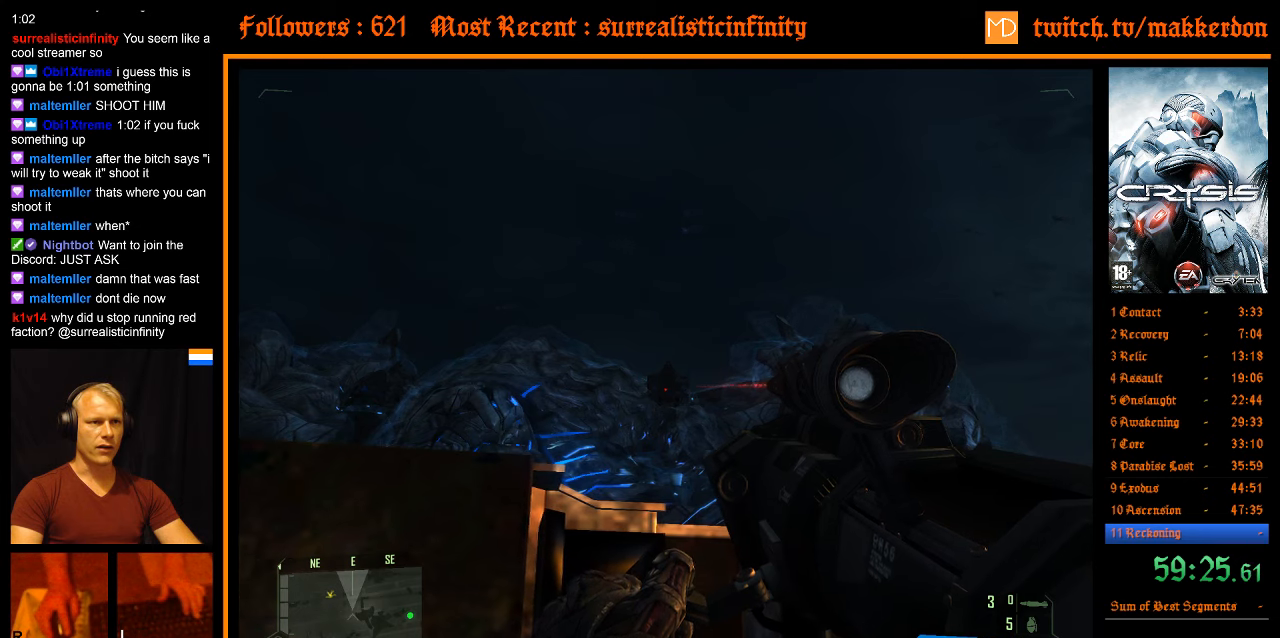
{"keys": ["ctrl"], "mouse": [], "events": []}
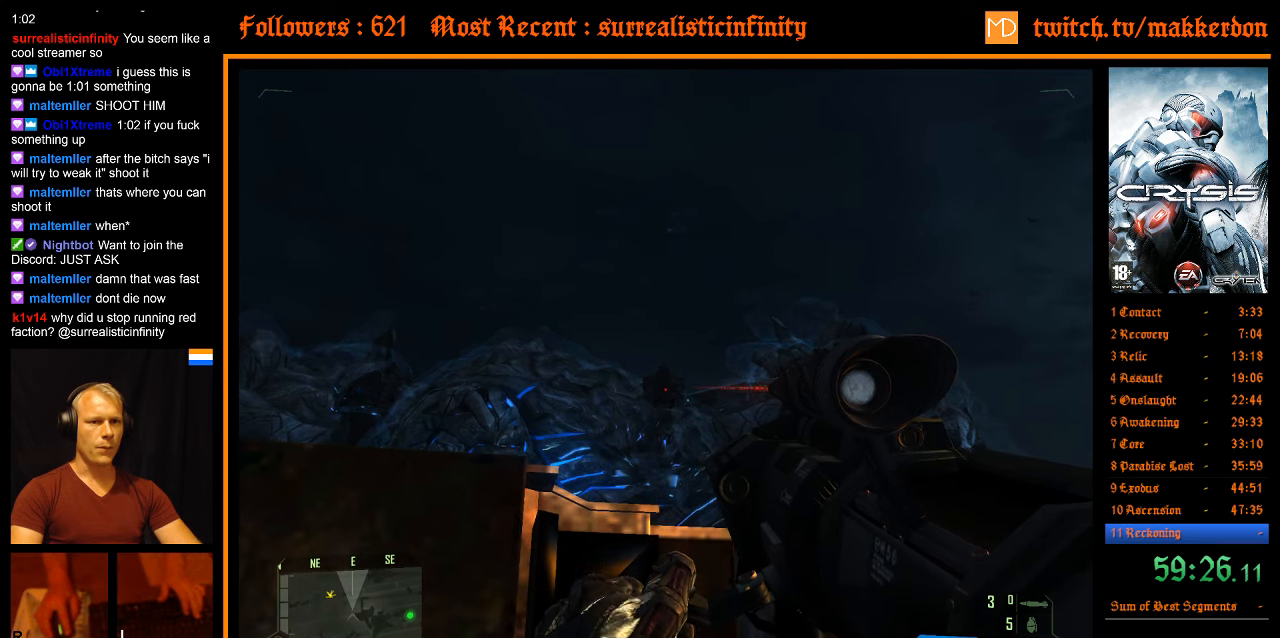
{"keys": ["ctrl"], "mouse": [], "events": []}
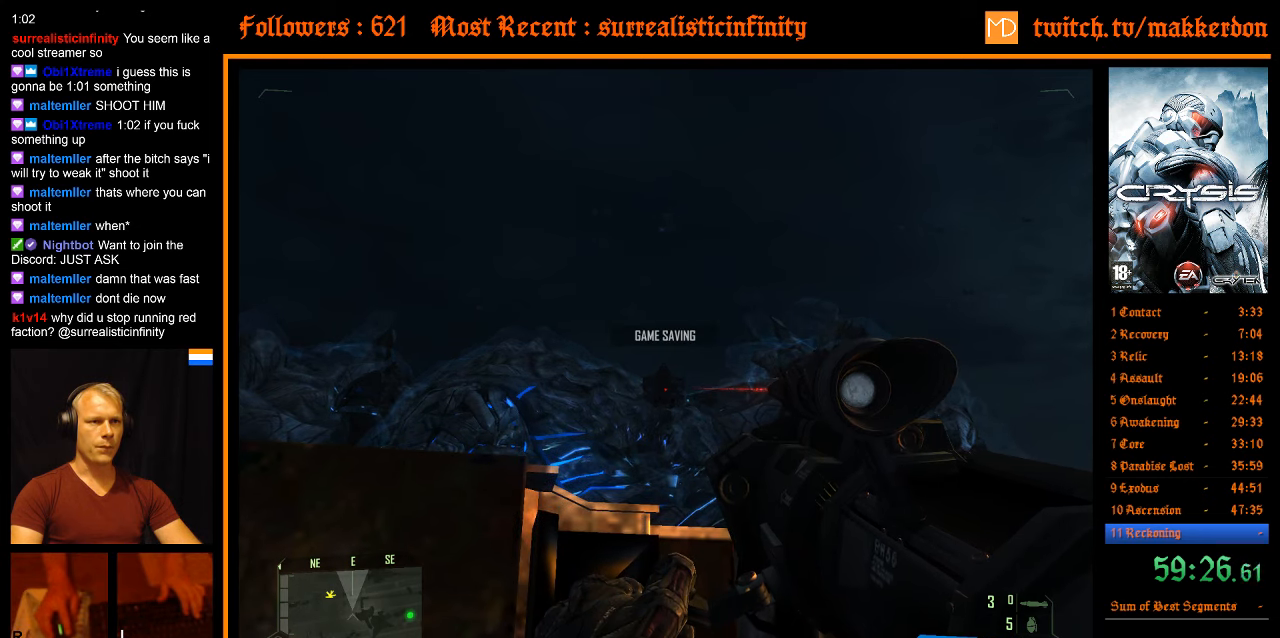
{"keys": [], "mouse": [], "events": [[333, "ctrl", "up"]]}
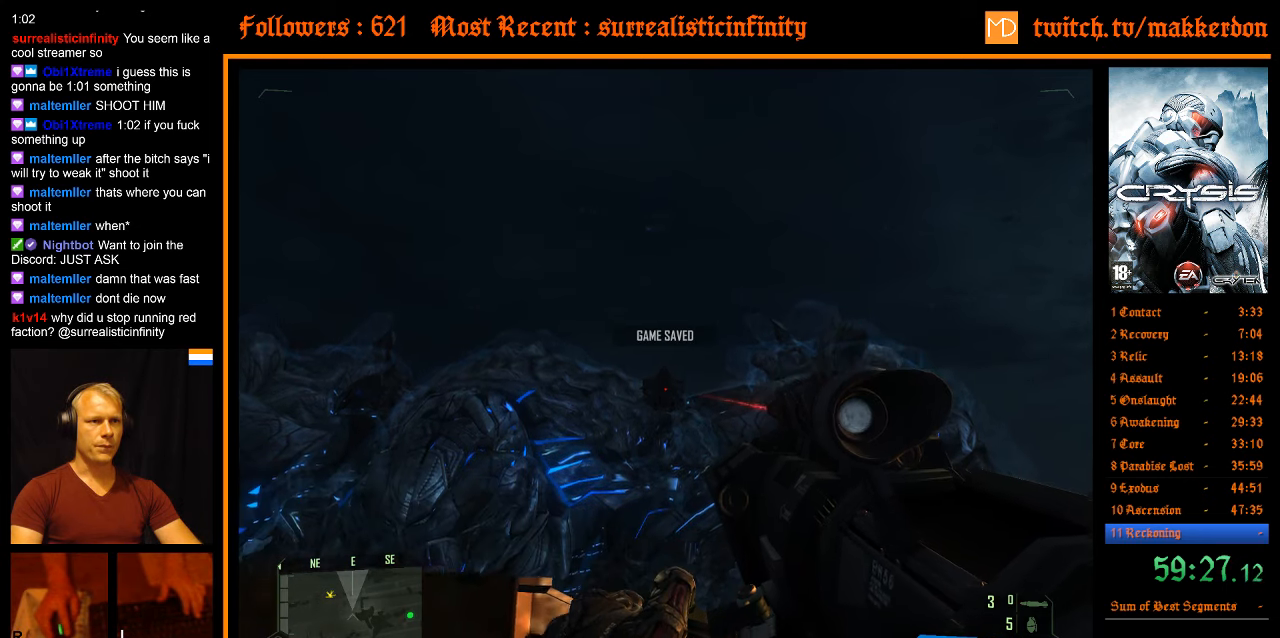
{"keys": [], "mouse": [], "events": []}
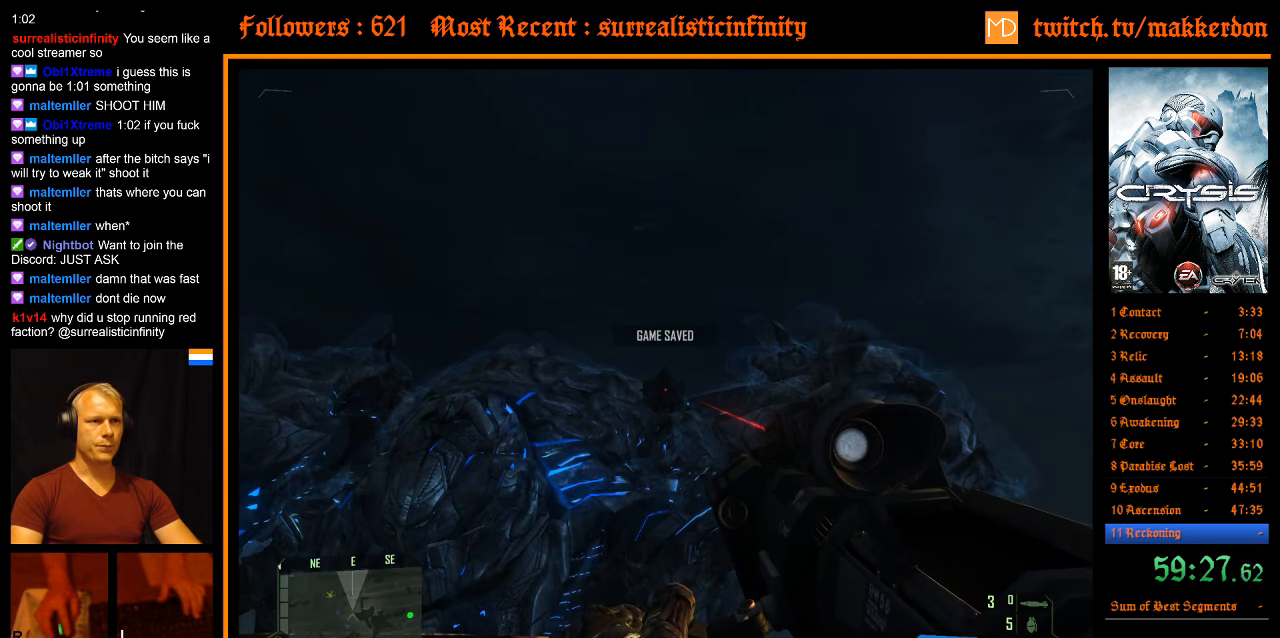
{"keys": [], "mouse": [], "events": []}
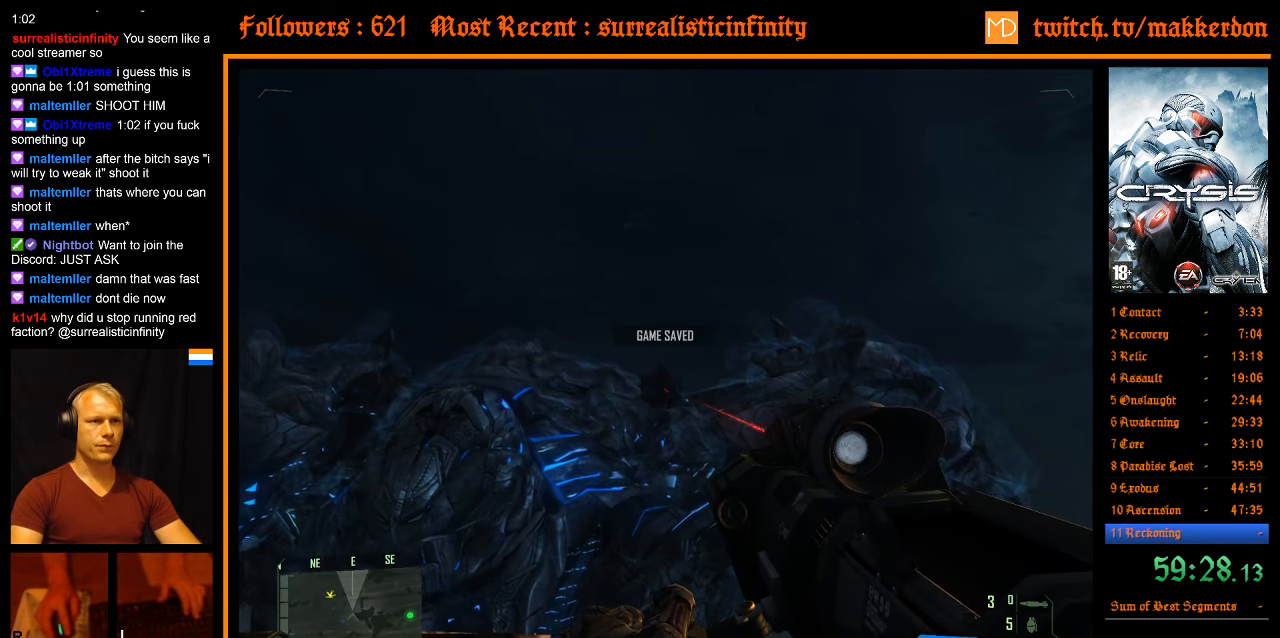
{"keys": [], "mouse": [], "events": [[150, "mouse_left", "down"], [233, "mouse_left", "up"]]}
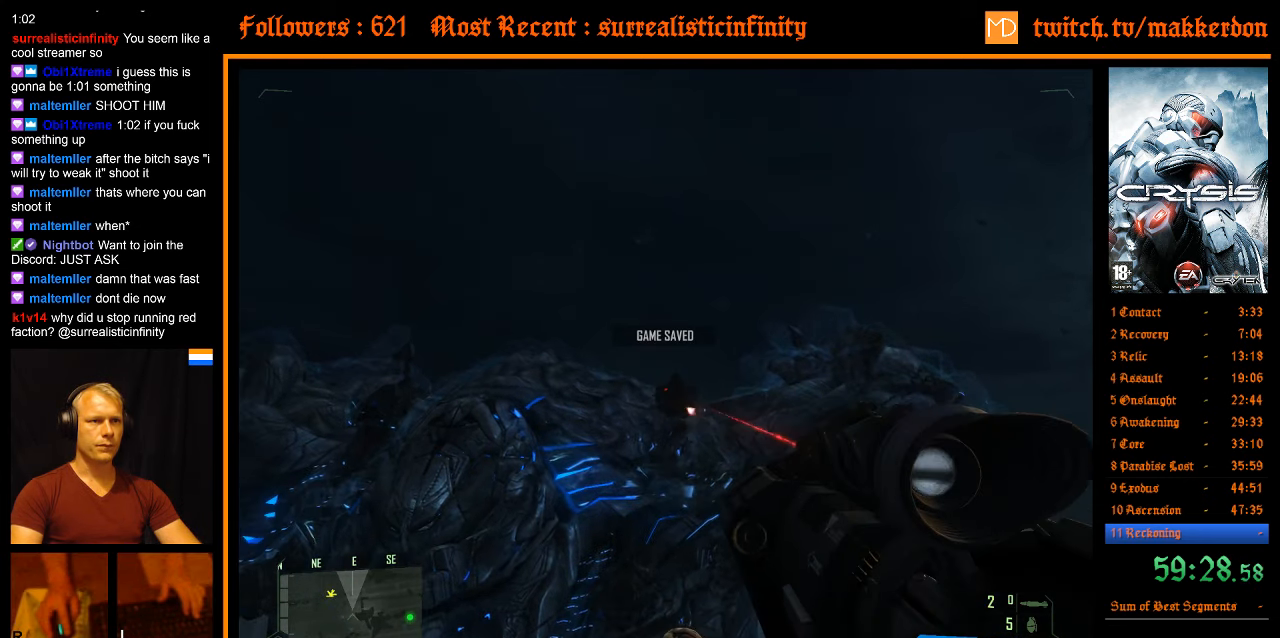
{"keys": [], "mouse": [], "events": []}
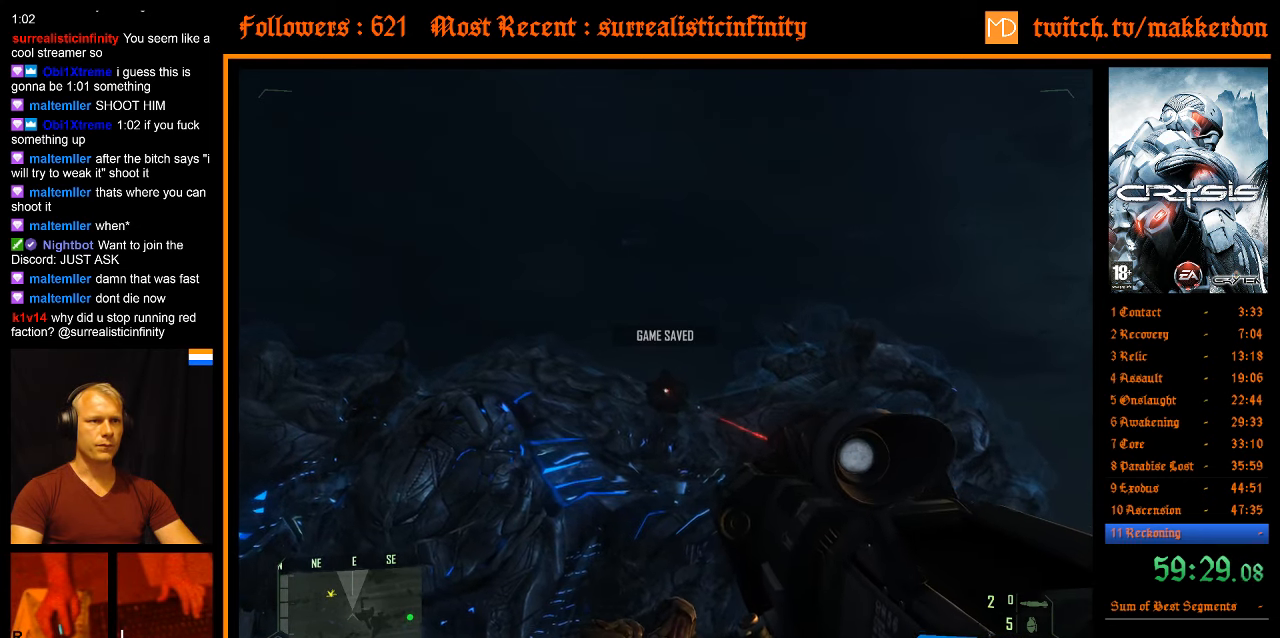
{"keys": [], "mouse": [], "events": [[167, "mouse_left", "down"], [317, "mouse_left", "up"]]}
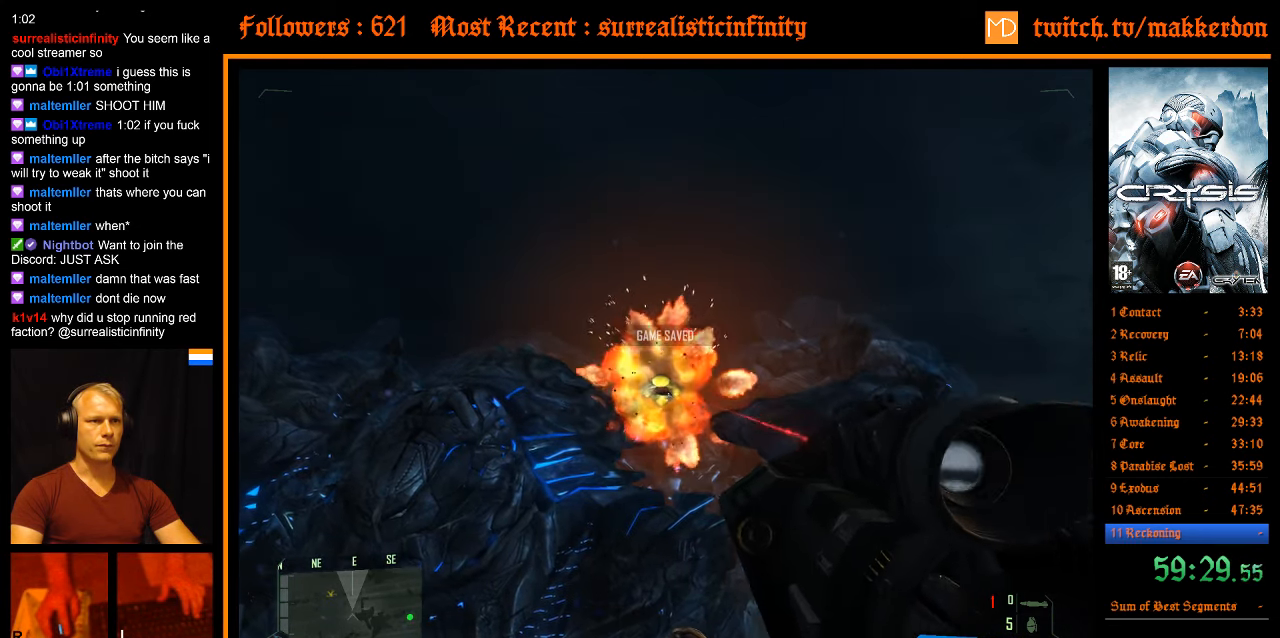
{"keys": [], "mouse": [], "events": []}
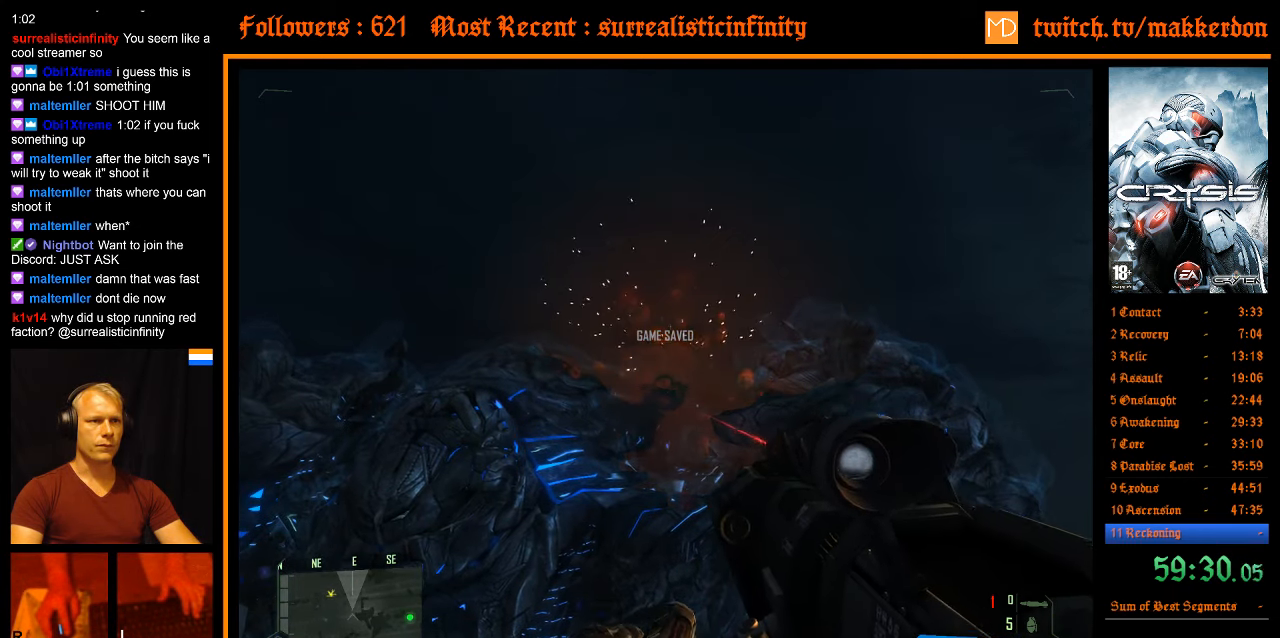
{"keys": [], "mouse": [], "events": []}
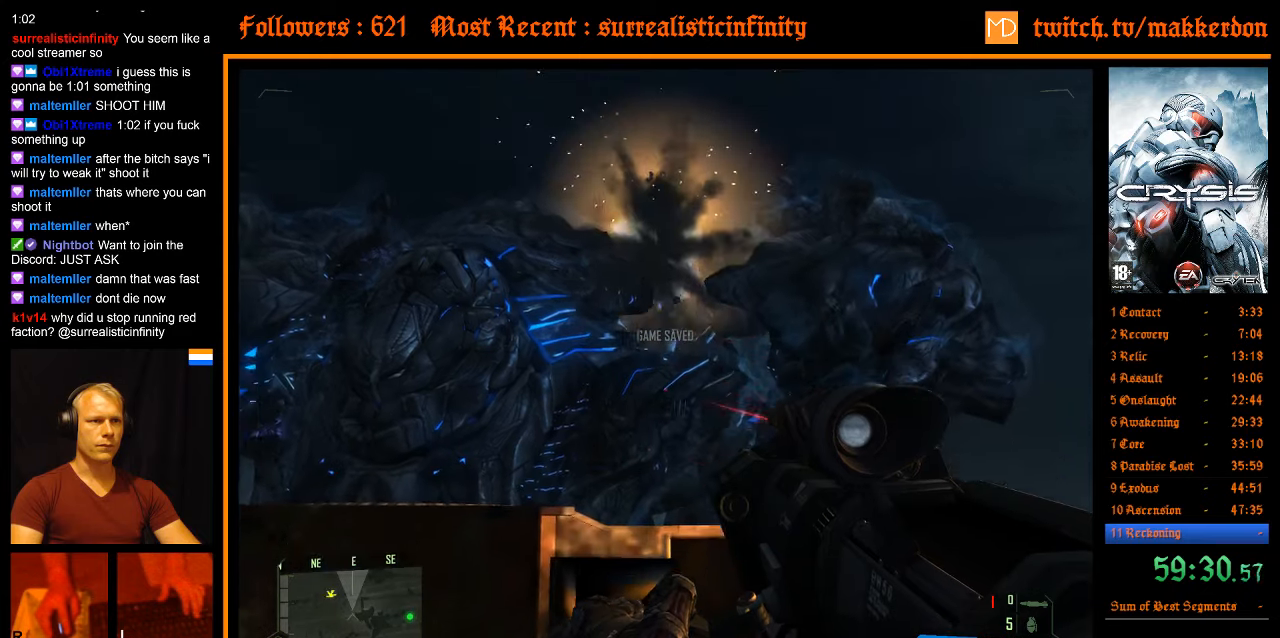
{"keys": [], "mouse": [], "events": []}
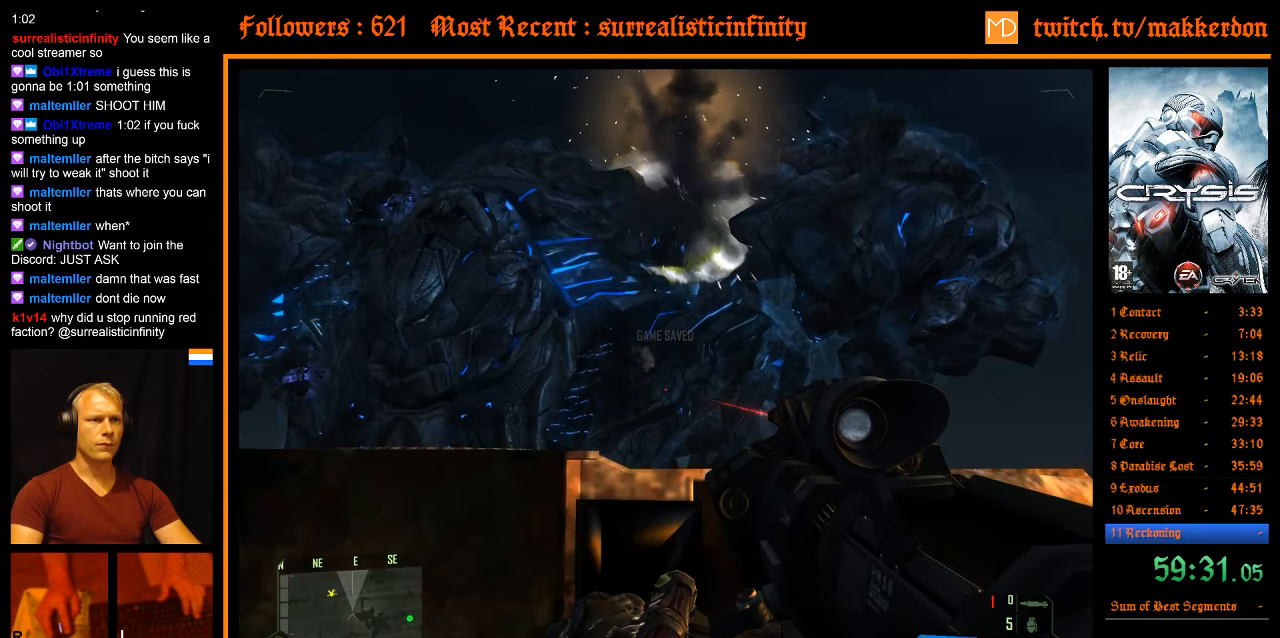
{"keys": [], "mouse": [], "events": []}
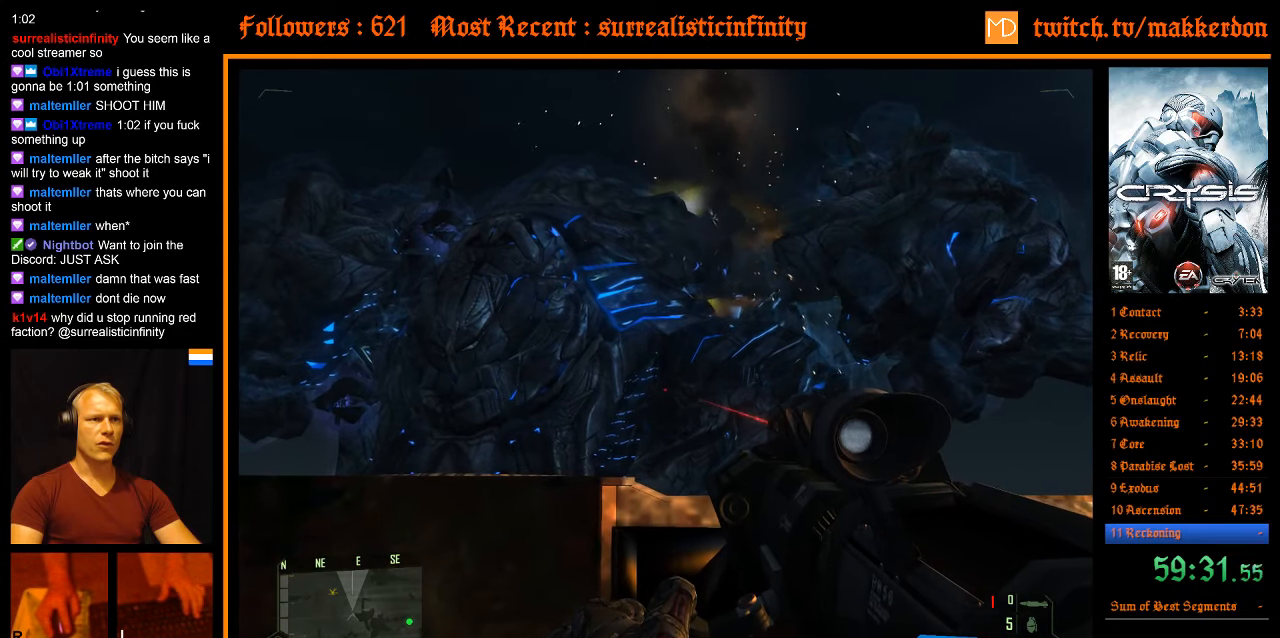
{"keys": [], "mouse": [], "events": []}
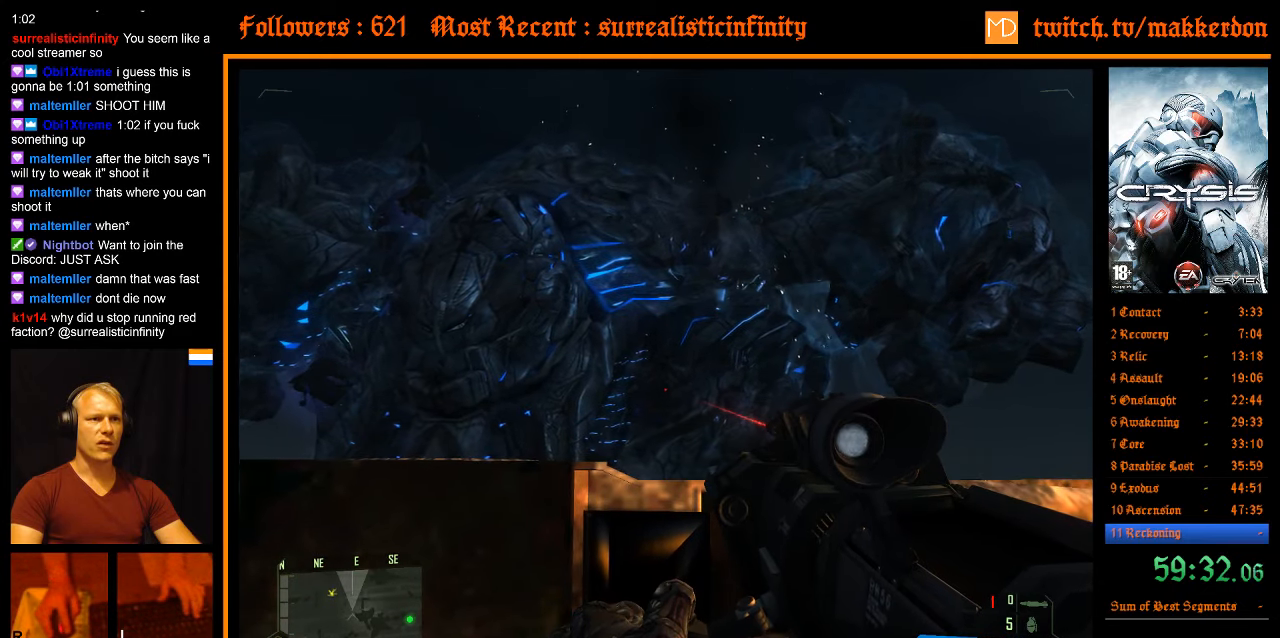
{"keys": [], "mouse": [], "events": [[34, "mouse_left", "down"], [167, "mouse_left", "up"]]}
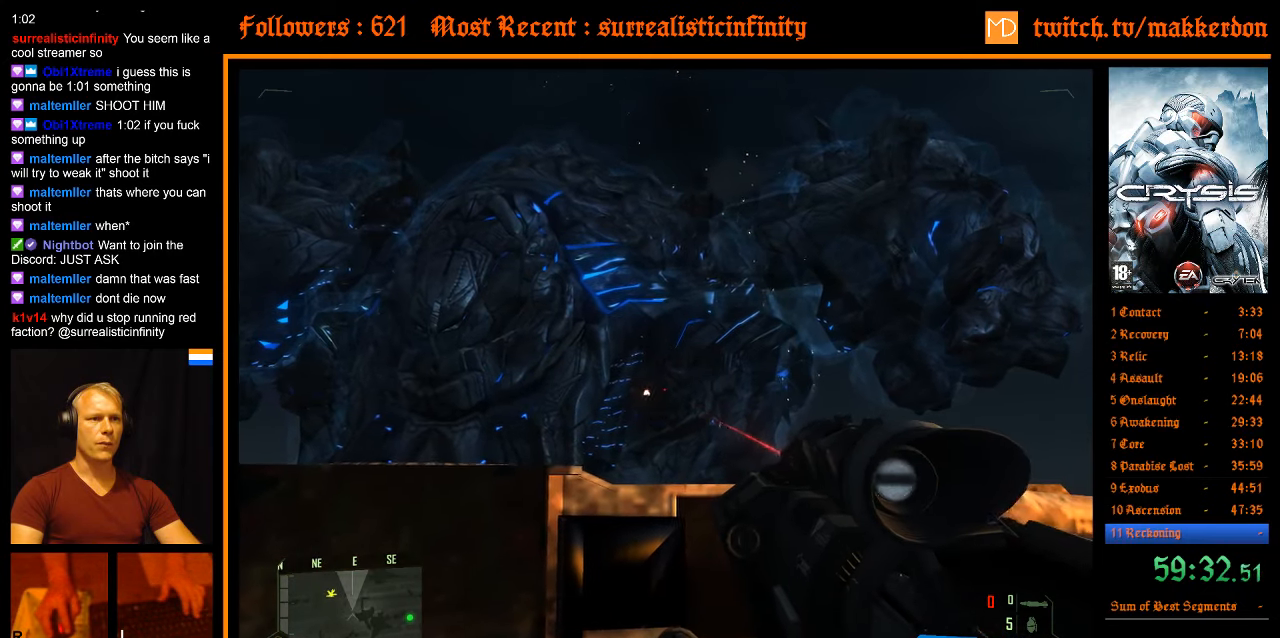
{"keys": [], "mouse": [], "events": []}
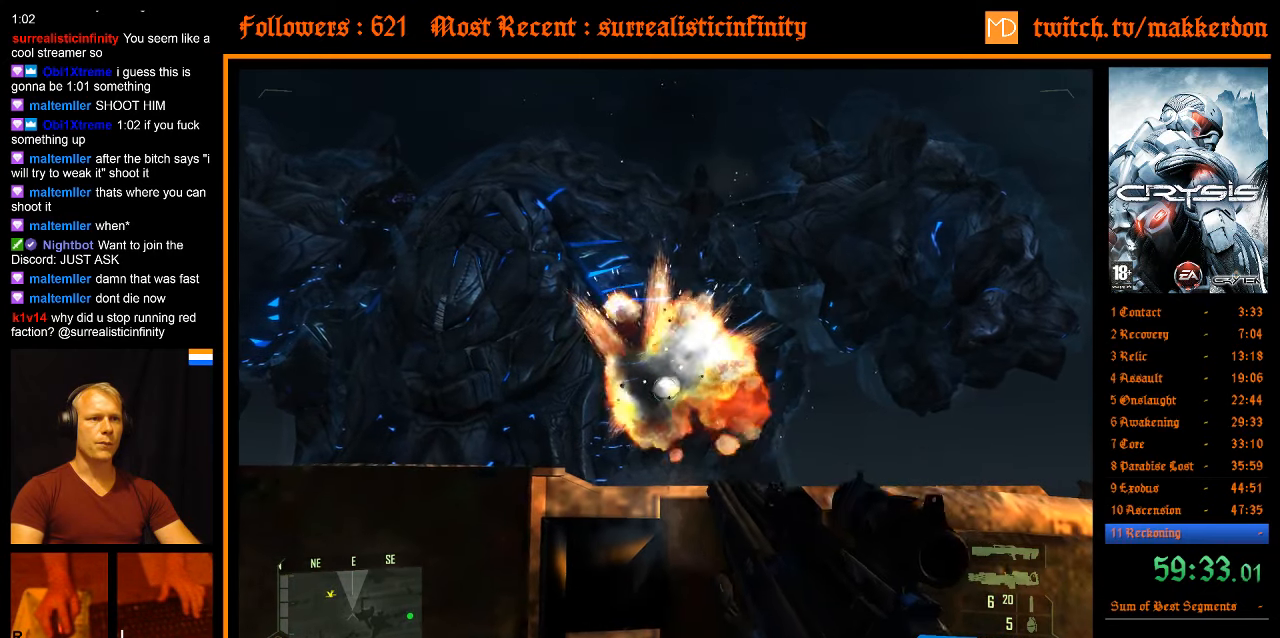
{"keys": [], "mouse": [], "events": []}
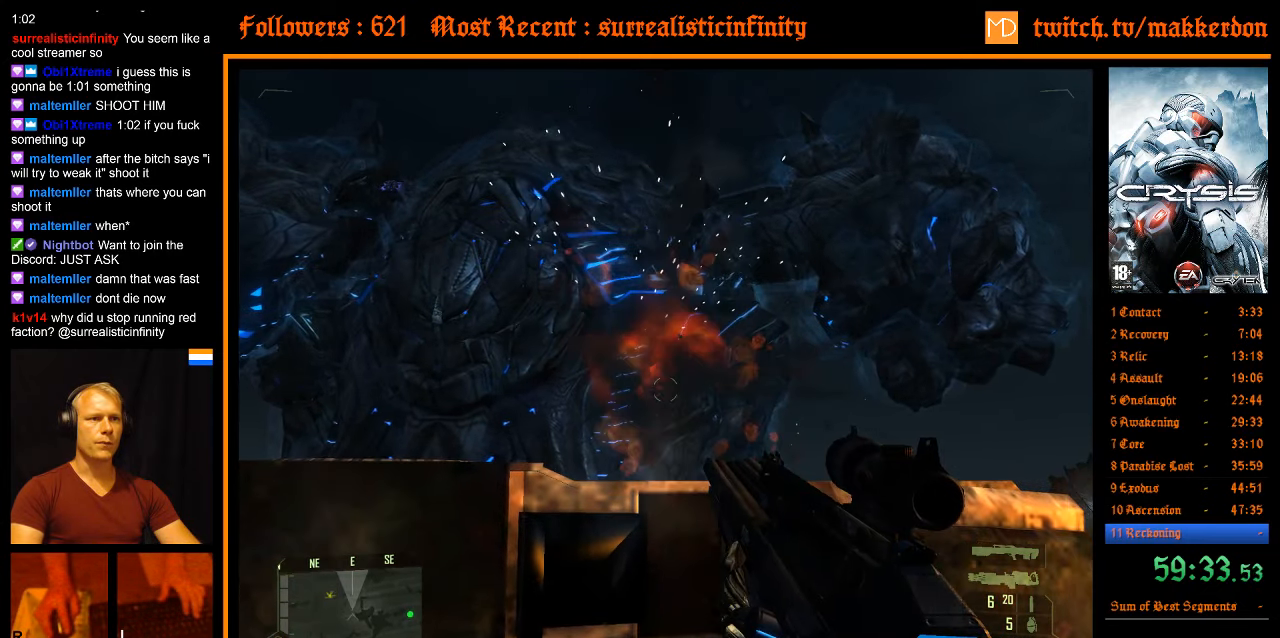
{"keys": [], "mouse": [], "events": [[67, "mouse_left", "down"], [217, "mouse_left", "up"]]}
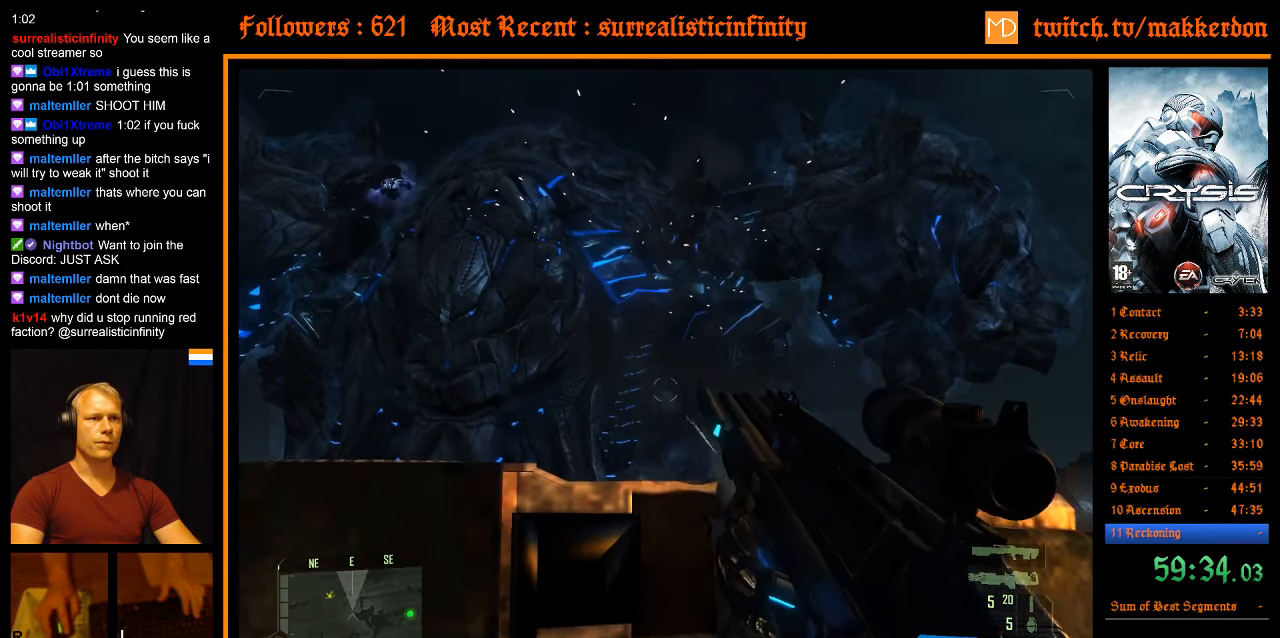
{"keys": [], "mouse": [], "events": []}
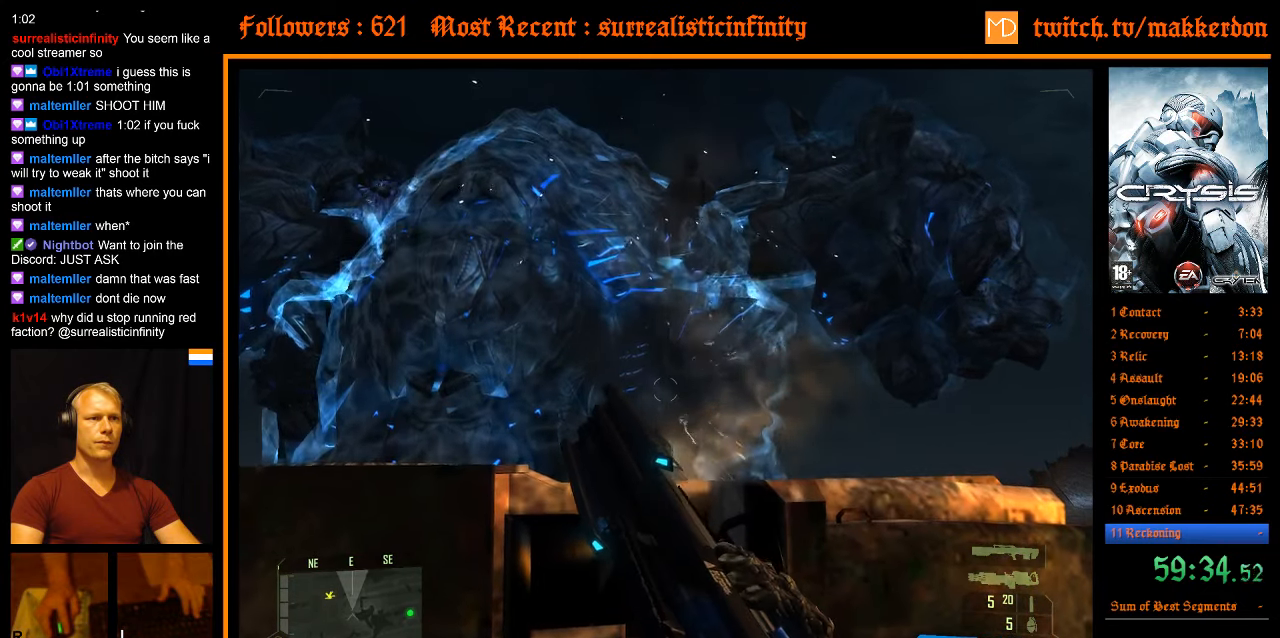
{"keys": [], "mouse": ["left"], "events": [[100, "mouse_left", "down"], [200, "mouse_left", "up"], [284, "mouse_left", "down"], [384, "mouse_left", "up"], [484, "mouse_left", "down"]]}
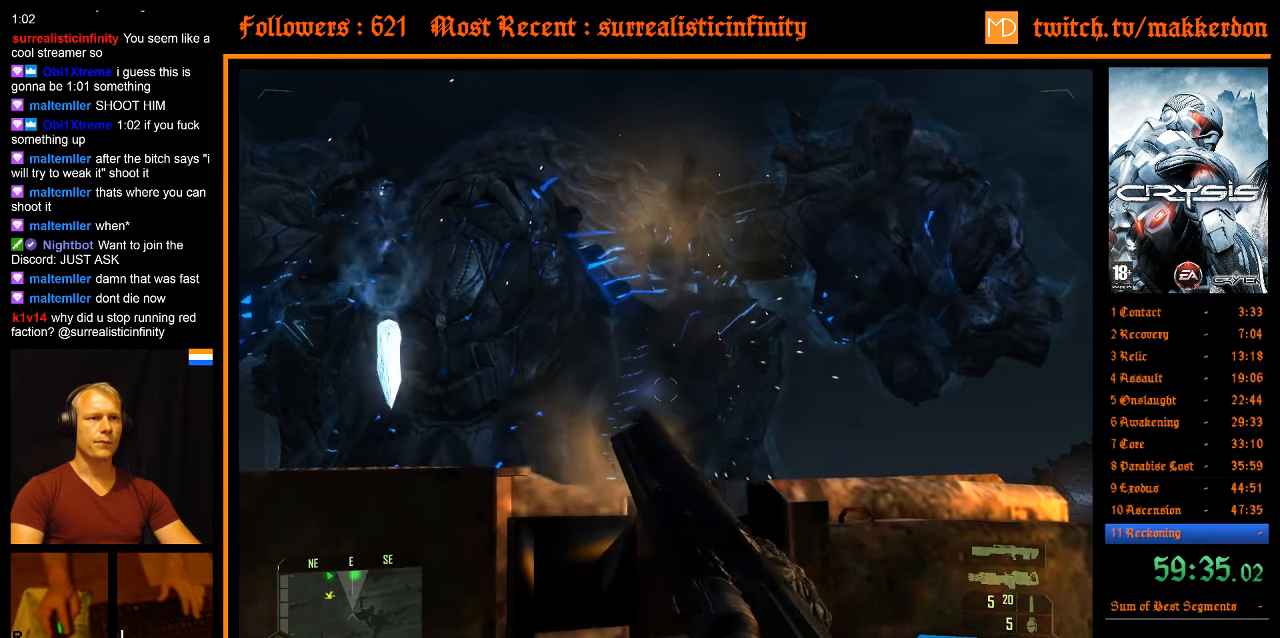
{"keys": [], "mouse": ["left"], "events": [[67, "mouse_left", "up"], [117, "mouse_left", "down"], [217, "mouse_left", "up"], [300, "mouse_left", "down"], [400, "mouse_left", "up"], [483, "mouse_left", "down"]]}
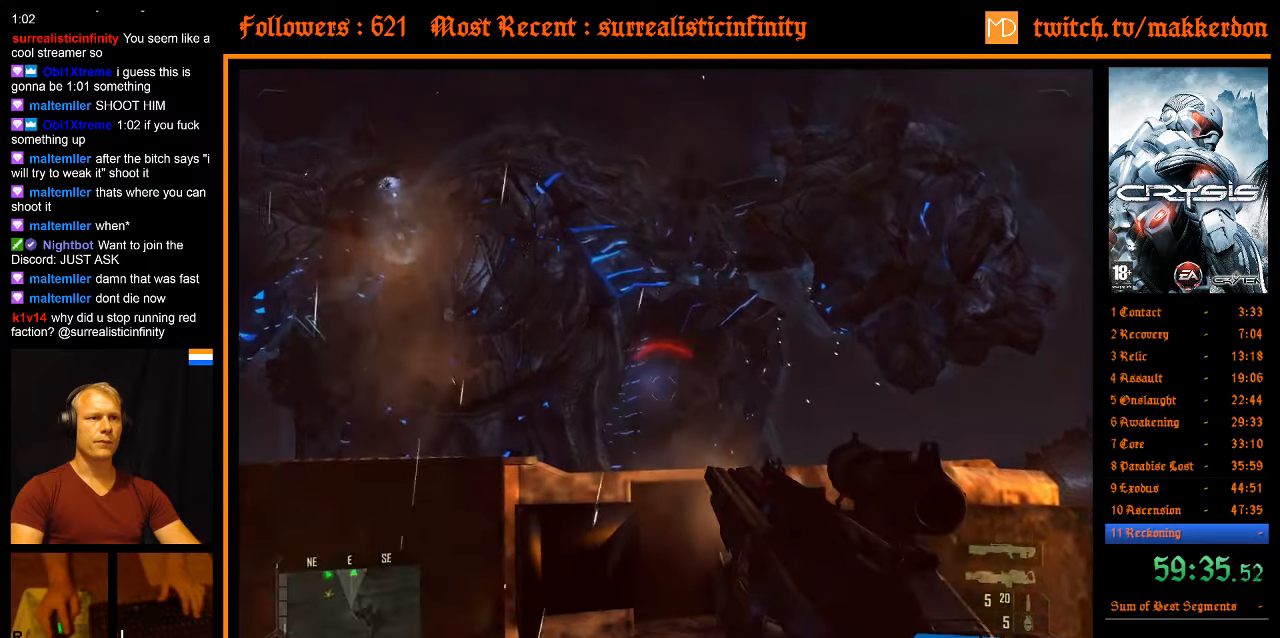
{"keys": [], "mouse": [], "events": [[33, "mouse_left", "up"], [133, "mouse_left", "down"], [316, "mouse_left", "up"], [366, "mouse_left", "down"], [500, "mouse_left", "up"]]}
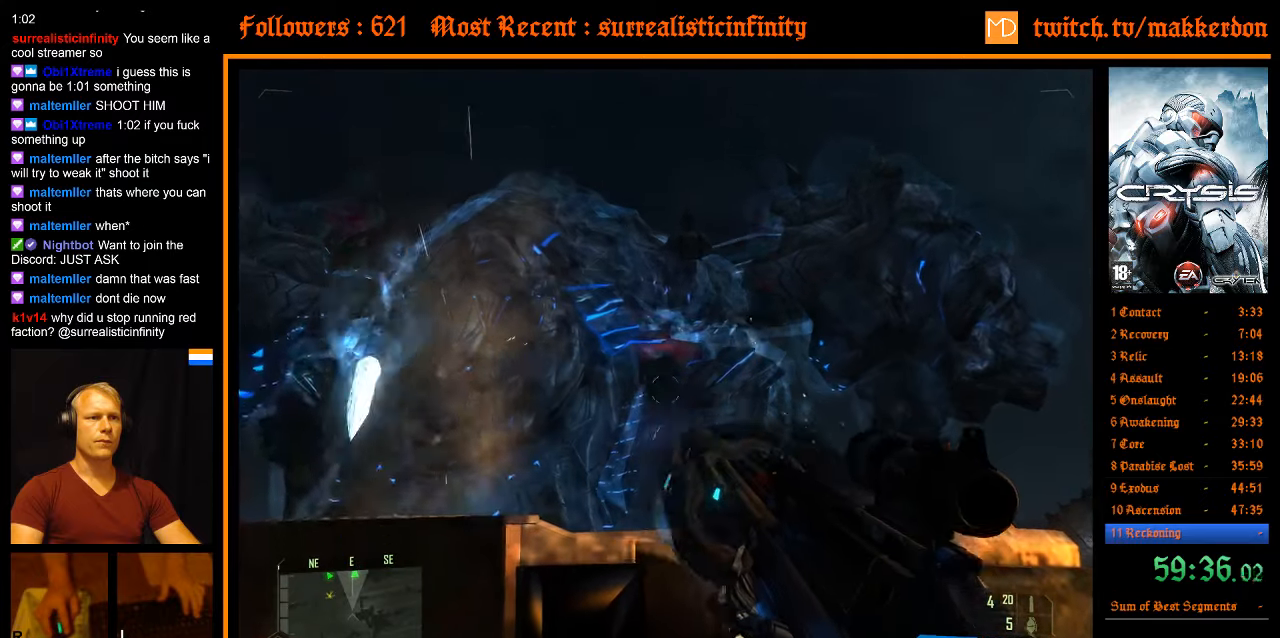
{"keys": [], "mouse": [], "events": [[50, "mouse_left", "down"], [100, "mouse_left", "up"]]}
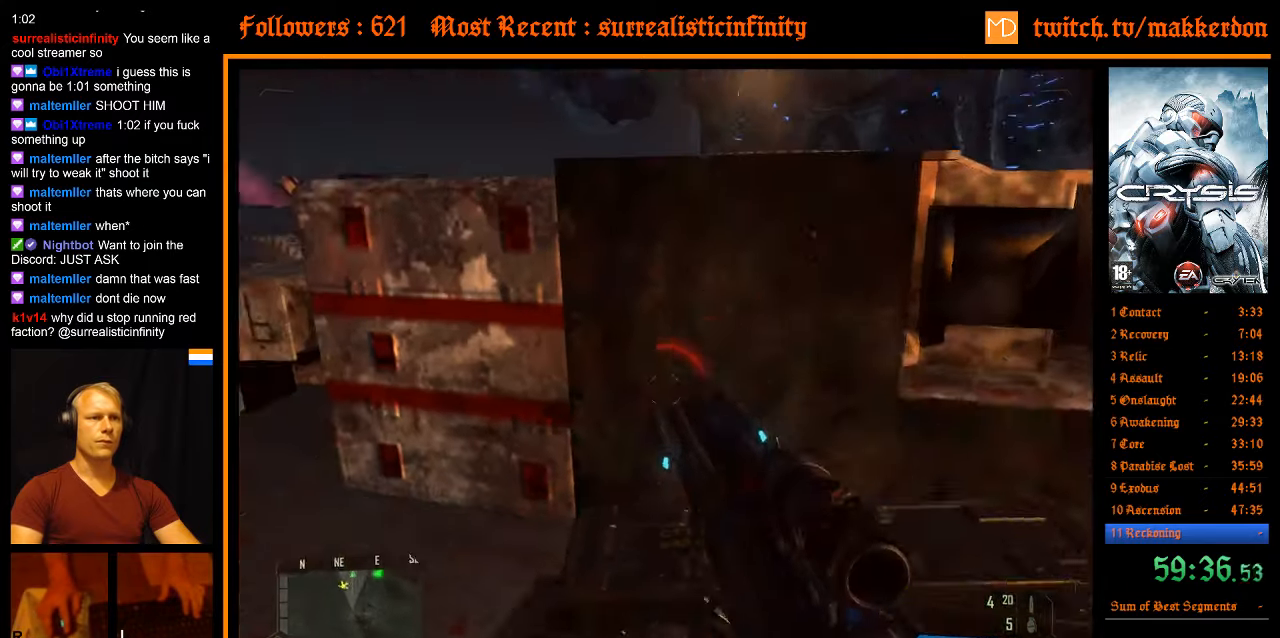
{"keys": ["ctrl"], "mouse": [], "events": [[216, "w", "down"], [350, "w", "up"], [483, "ctrl", "down"]]}